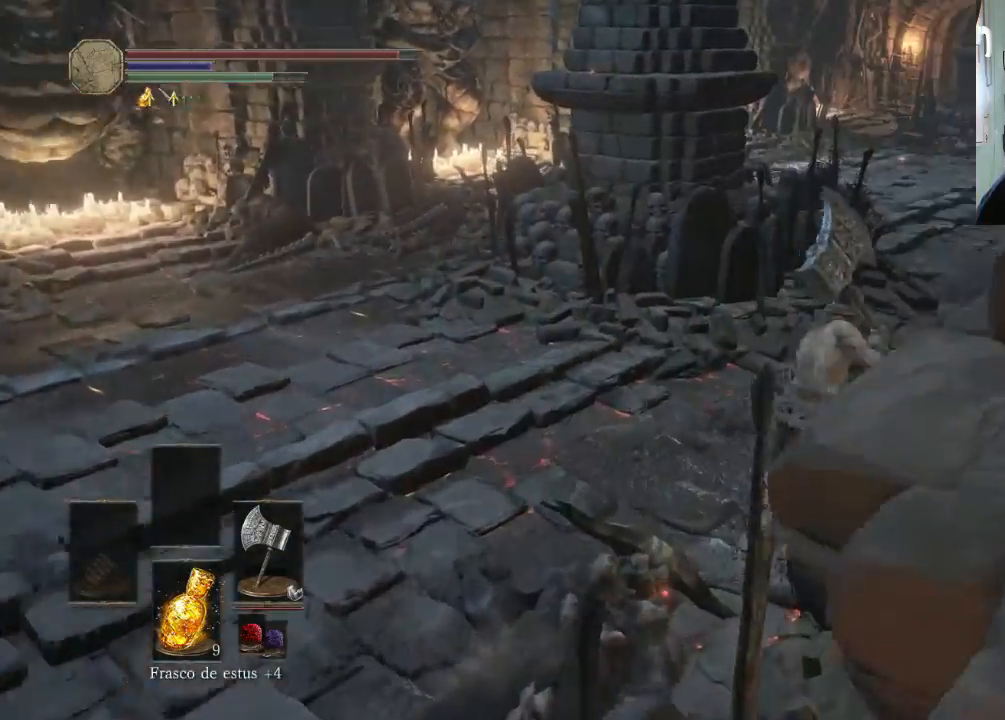
Gameplay with a controller (PlayStation layout); each line is a JSON object with the inputs held at the frame after it. "events" lists button and stick changes between this image and that frame as [ms after this image, input, new state], when the widget could be followed in between. Not read: L2 L3 R2 R3.
{"buttons": ["CIRCLE"], "left_stick": "up-right", "right_stick": "center", "events": []}
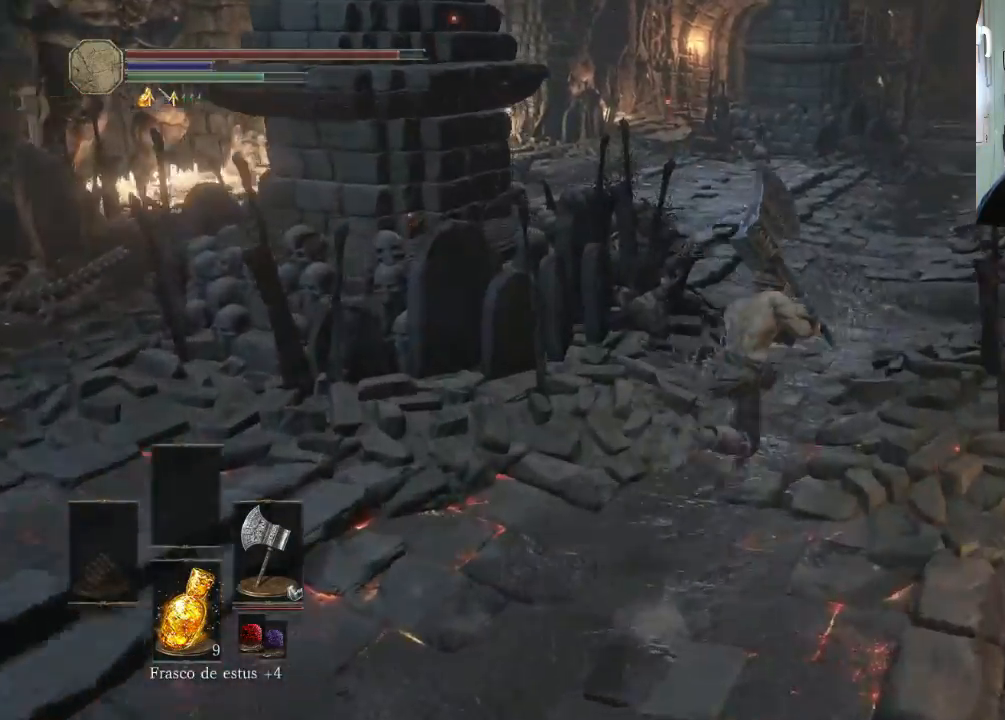
{"buttons": ["CIRCLE"], "left_stick": "up-left", "right_stick": "center", "events": [[500, "left_stick", "up-left"]]}
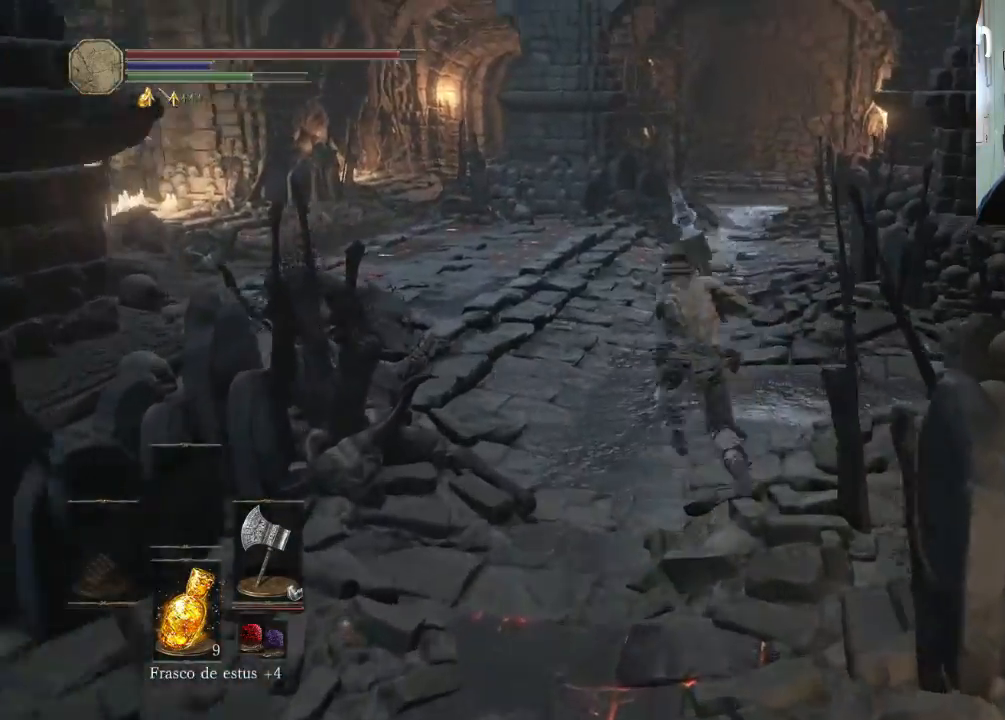
{"buttons": ["CIRCLE"], "left_stick": "up-left", "right_stick": "center", "events": []}
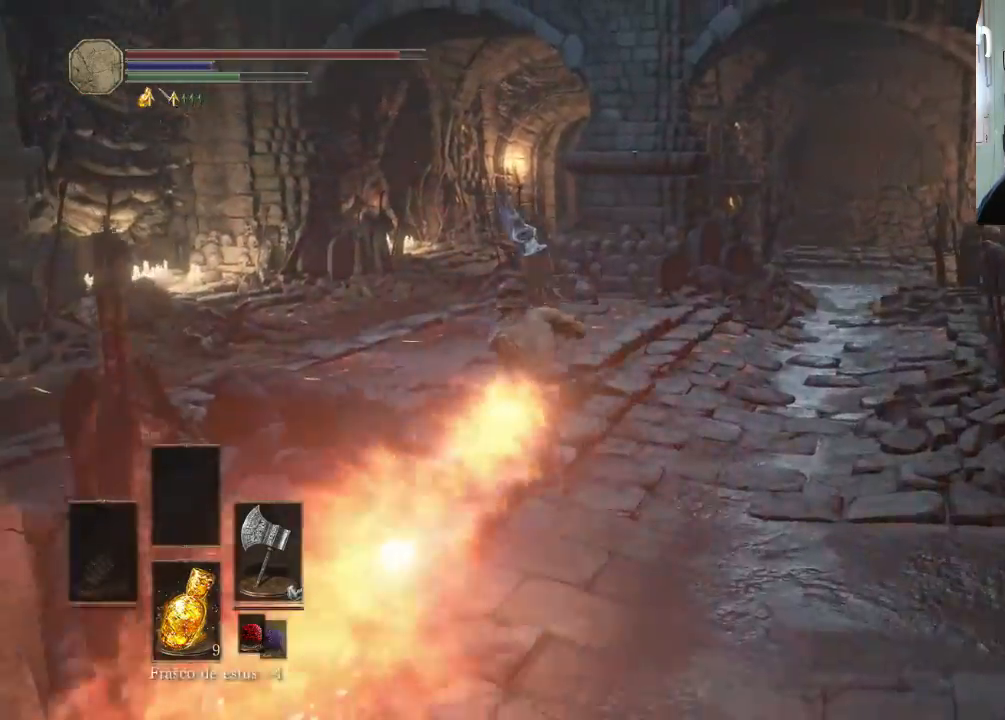
{"buttons": [], "left_stick": "up-left", "right_stick": "center", "events": [[500, "CIRCLE", "up"]]}
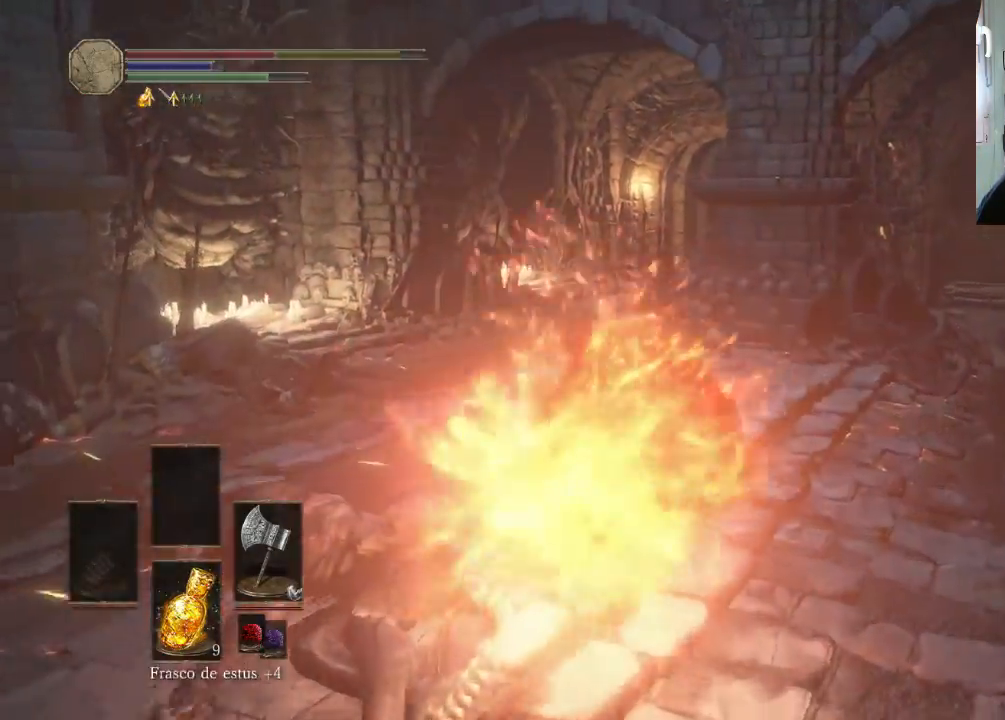
{"buttons": [], "left_stick": "up-left", "right_stick": "up-right", "events": [[133, "left_stick", "up"], [267, "right_stick", "up-right"], [333, "left_stick", "up-left"]]}
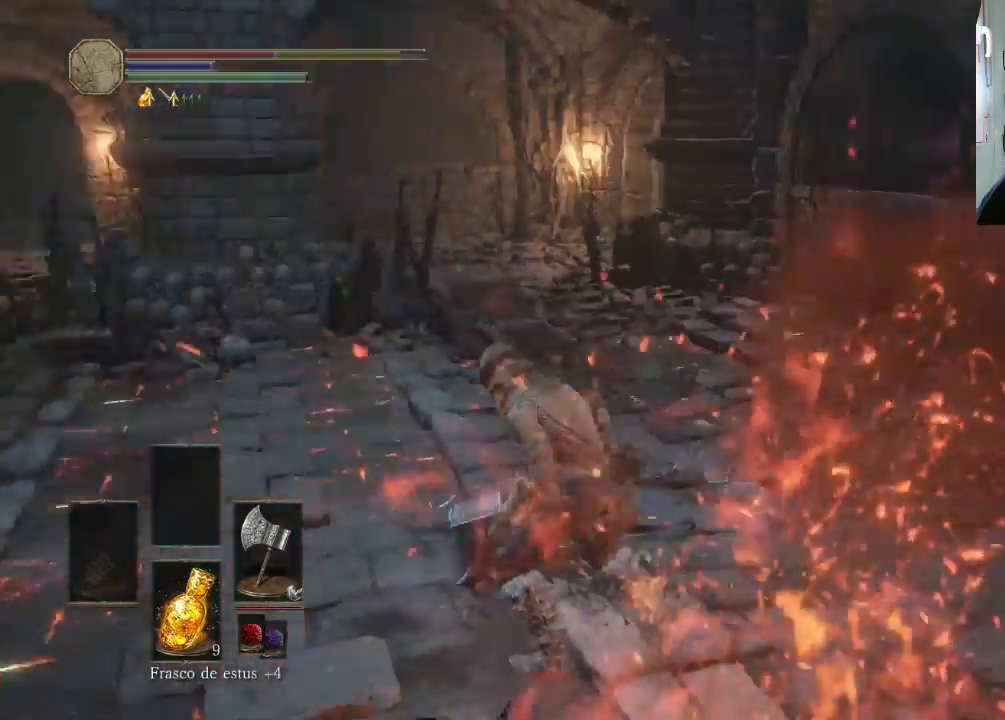
{"buttons": [], "left_stick": "down-left", "right_stick": "center", "events": [[200, "left_stick", "down-left"], [233, "right_stick", "center"], [367, "SQUARE", "down"], [500, "SQUARE", "up"]]}
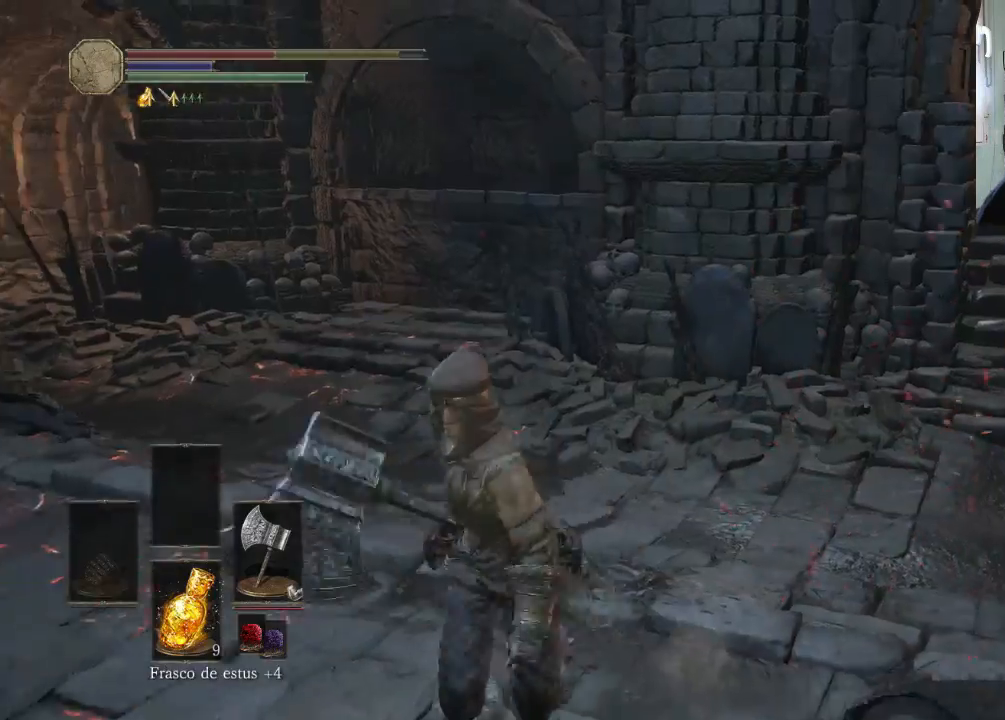
{"buttons": [], "left_stick": "down-right", "right_stick": "center", "events": [[200, "left_stick", "down"], [367, "left_stick", "down-right"]]}
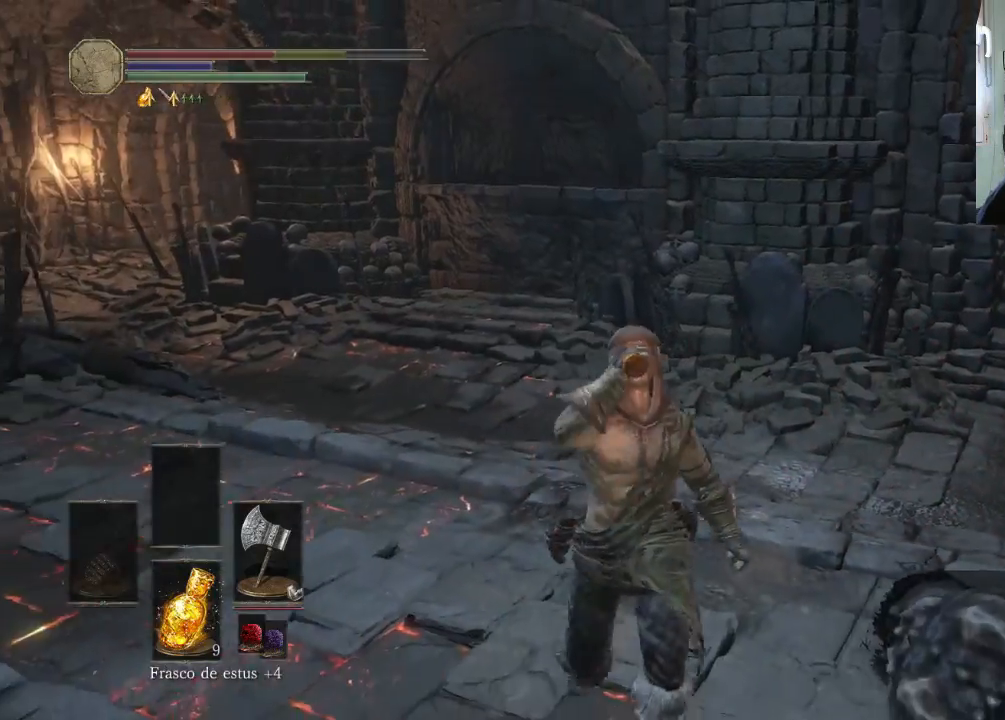
{"buttons": [], "left_stick": "up-right", "right_stick": "down-left", "events": [[367, "right_stick", "right"], [400, "left_stick", "up-right"], [467, "right_stick", "down-left"]]}
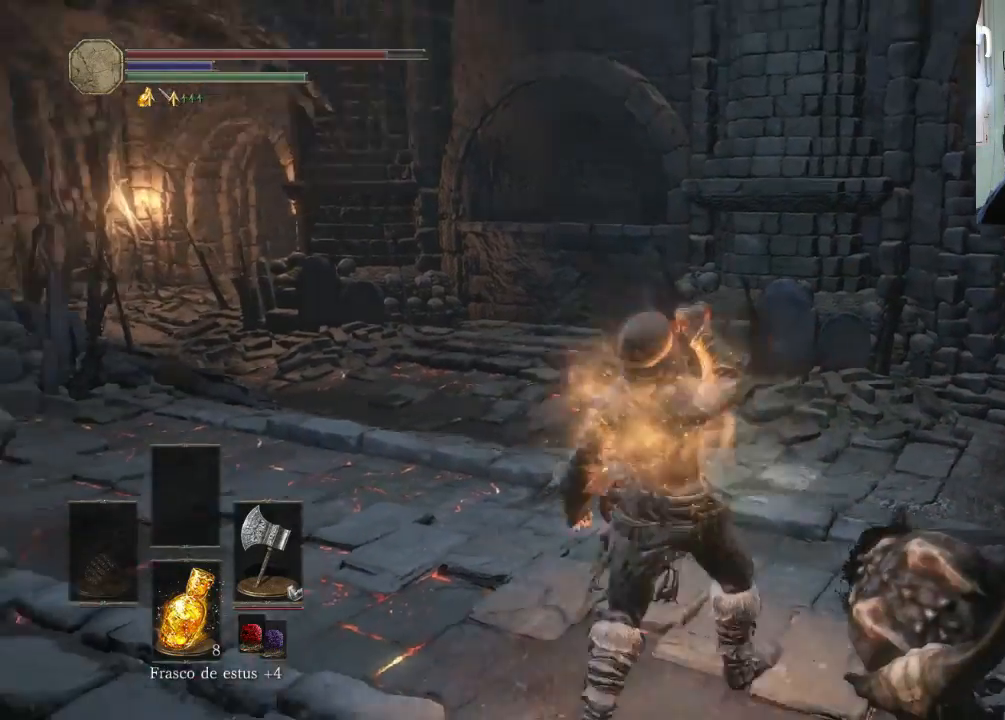
{"buttons": ["CIRCLE"], "left_stick": "up-left", "right_stick": "center", "events": [[33, "left_stick", "up-left"], [100, "right_stick", "up-left"], [200, "right_stick", "center"], [333, "CIRCLE", "down"]]}
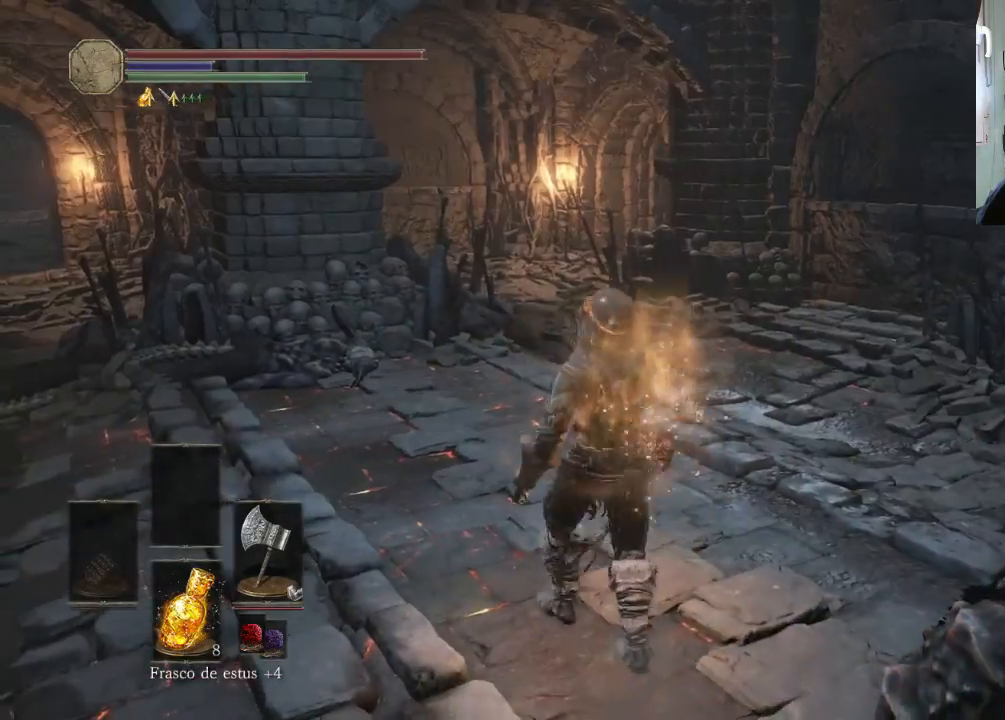
{"buttons": ["CIRCLE"], "left_stick": "up-left", "right_stick": "center", "events": []}
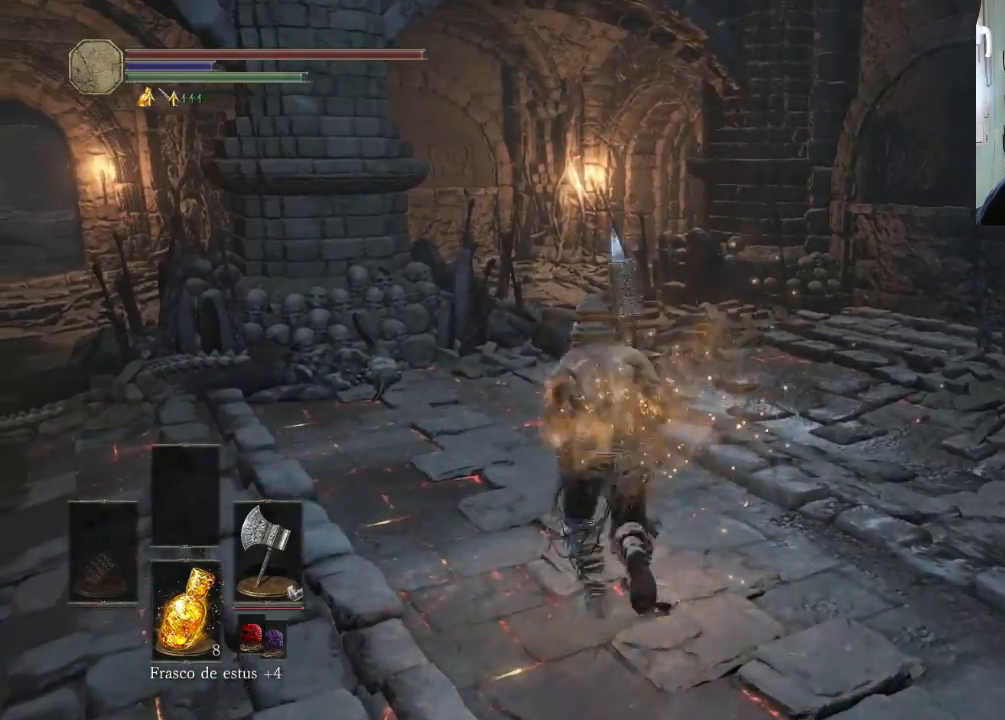
{"buttons": ["CIRCLE"], "left_stick": "up-left", "right_stick": "center", "events": []}
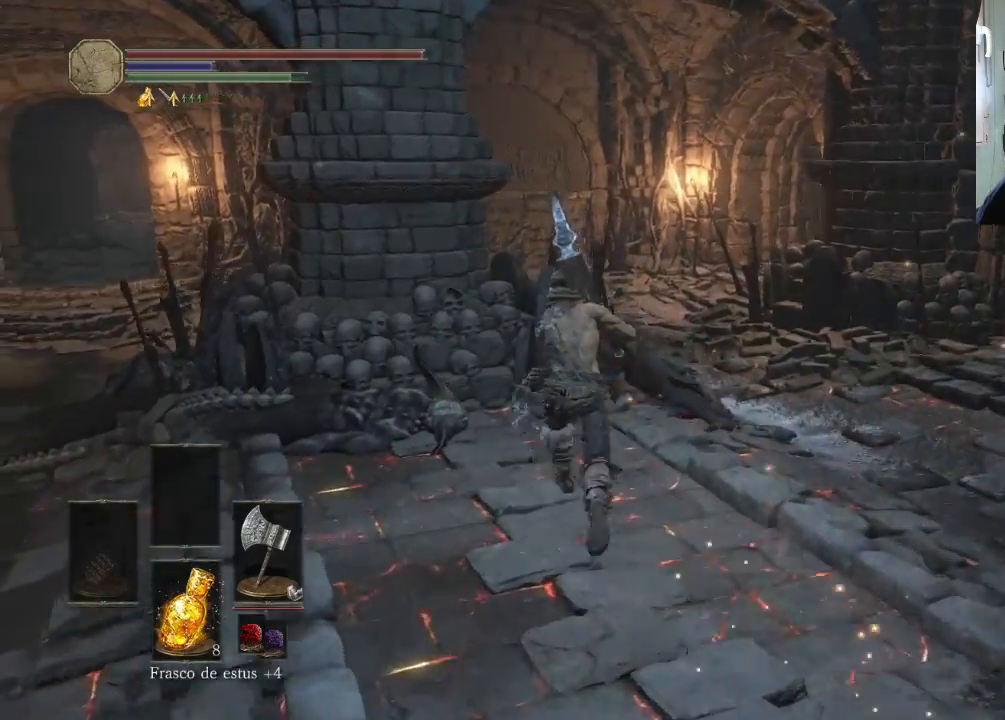
{"buttons": ["CIRCLE"], "left_stick": "up-right", "right_stick": "center", "events": [[100, "left_stick", "up-right"]]}
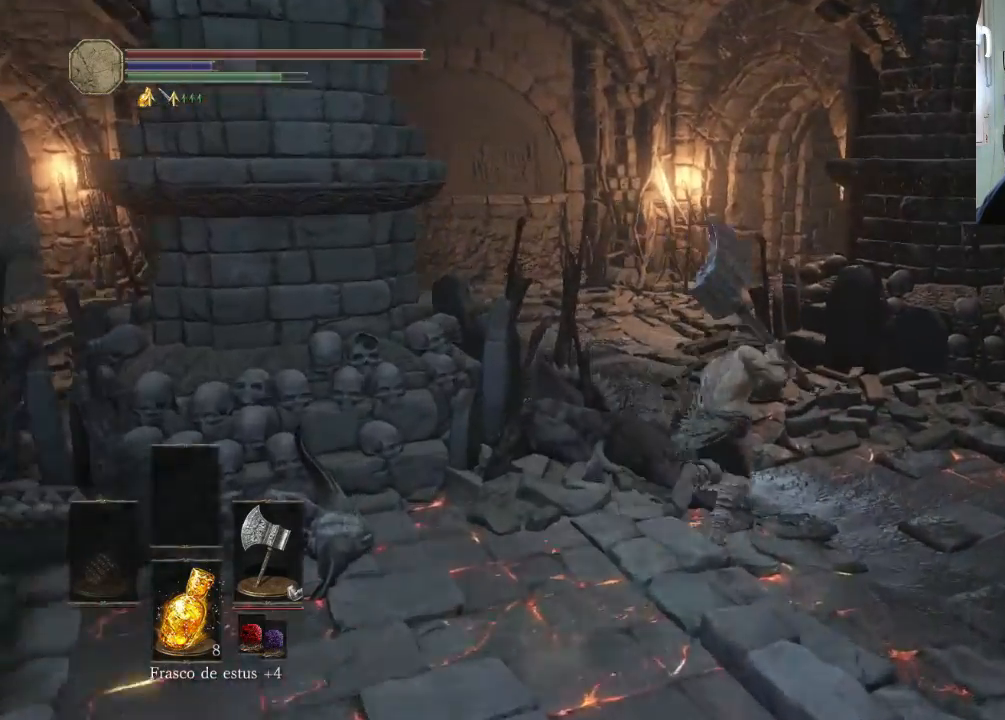
{"buttons": ["CIRCLE"], "left_stick": "up-left", "right_stick": "center", "events": [[300, "left_stick", "up"], [467, "left_stick", "up-left"]]}
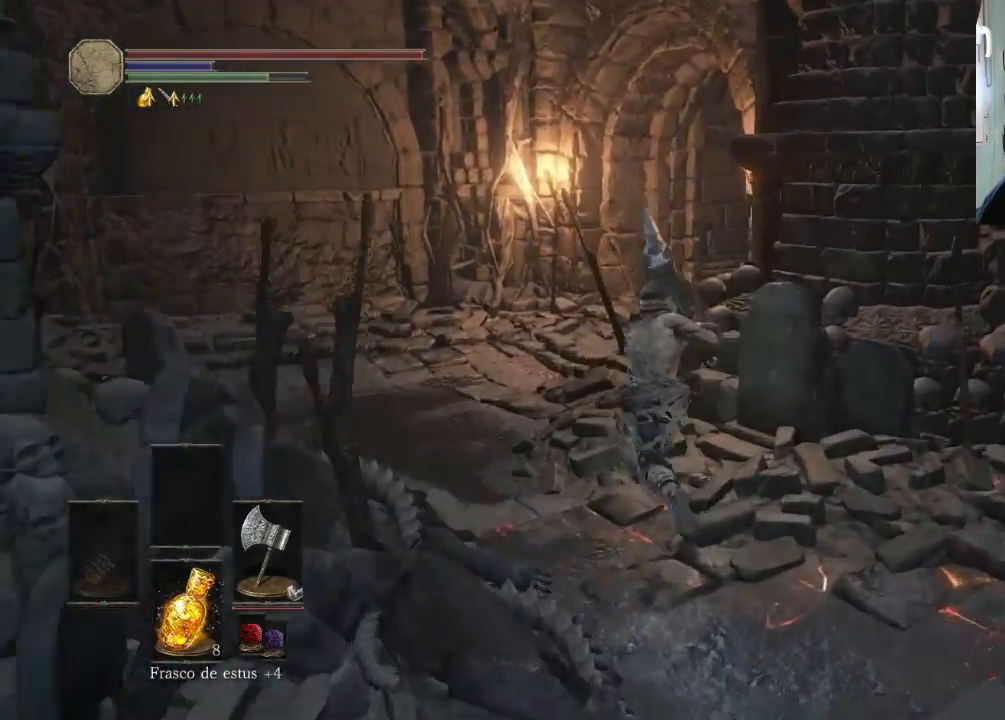
{"buttons": ["CIRCLE"], "left_stick": "up-left", "right_stick": "center", "events": []}
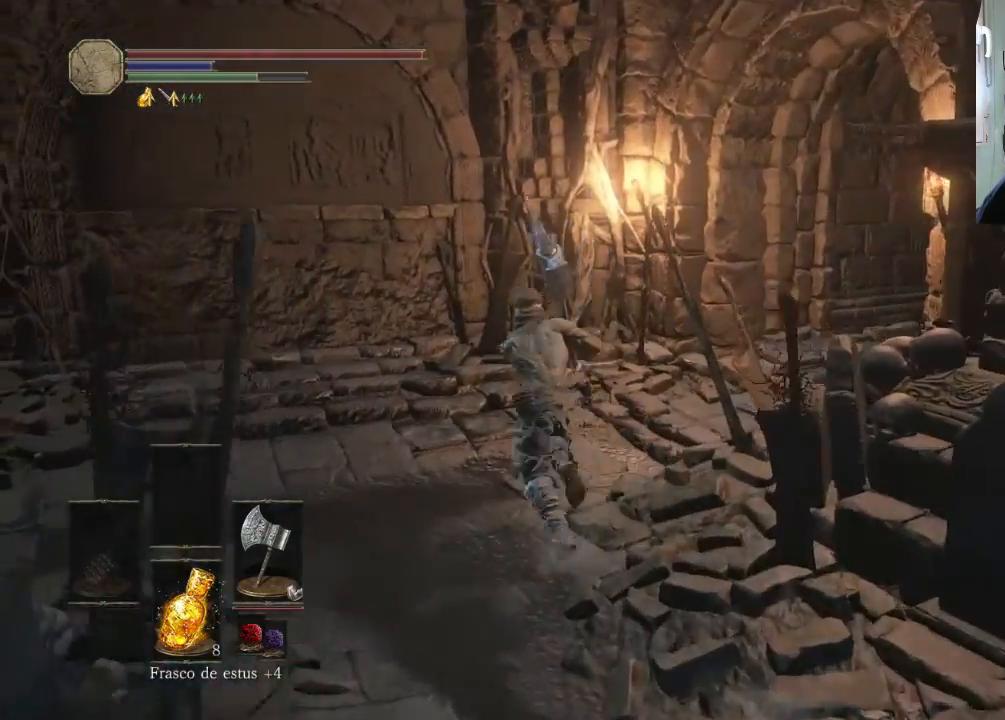
{"buttons": ["CIRCLE"], "left_stick": "up-right", "right_stick": "center", "events": [[133, "left_stick", "up-right"]]}
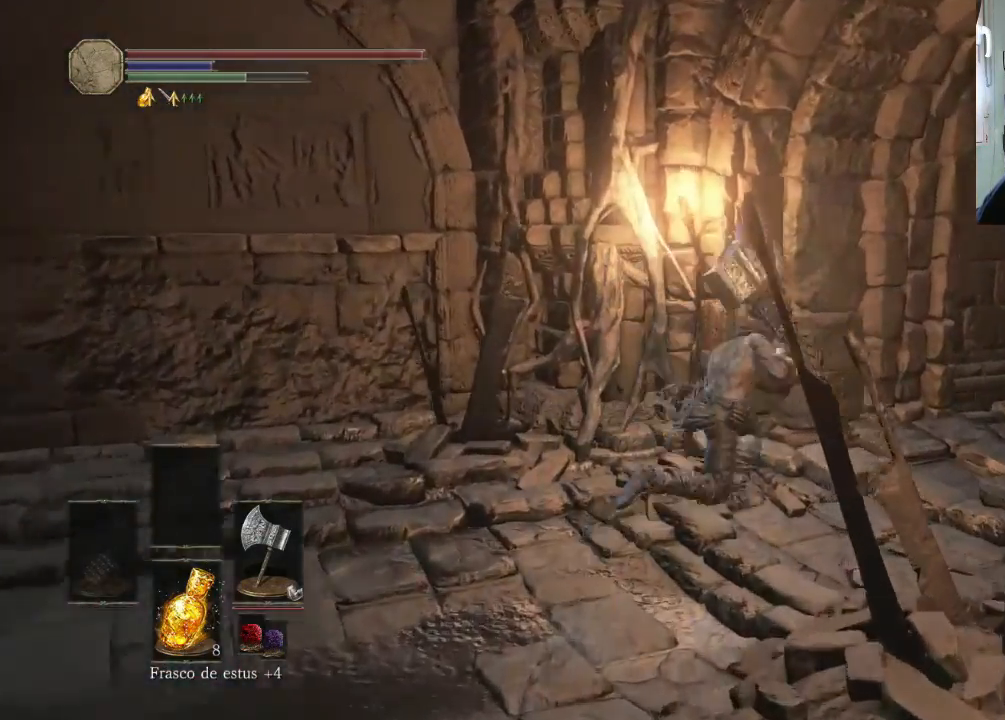
{"buttons": ["CIRCLE"], "left_stick": "up-right", "right_stick": "center", "events": []}
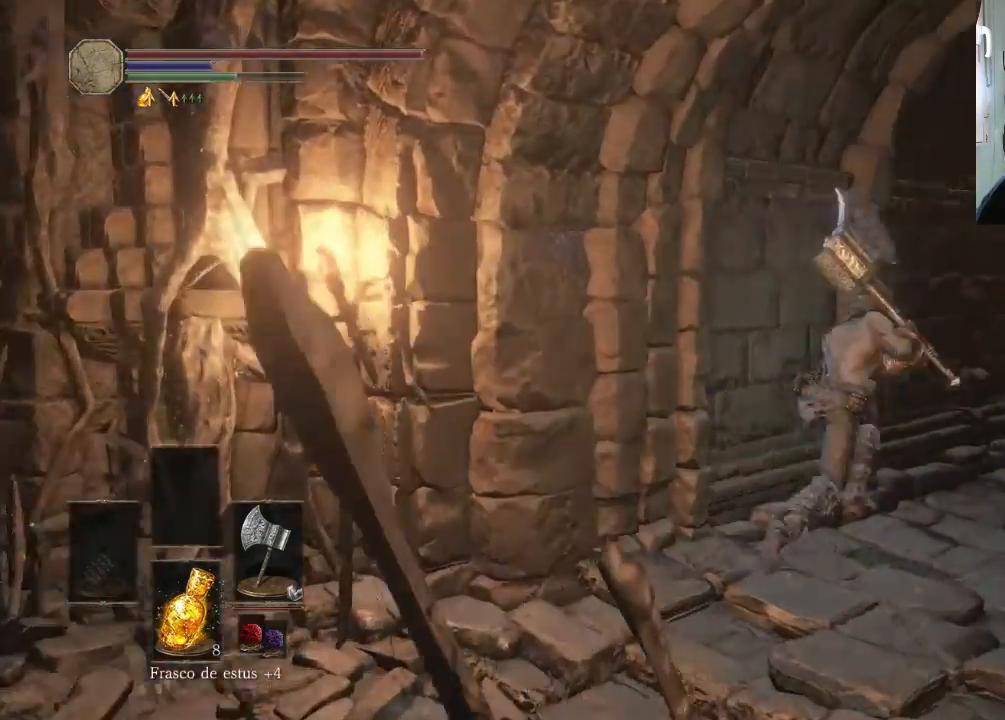
{"buttons": [], "left_stick": "up-right", "right_stick": "up-right", "events": [[200, "CIRCLE", "up"], [433, "right_stick", "up-right"]]}
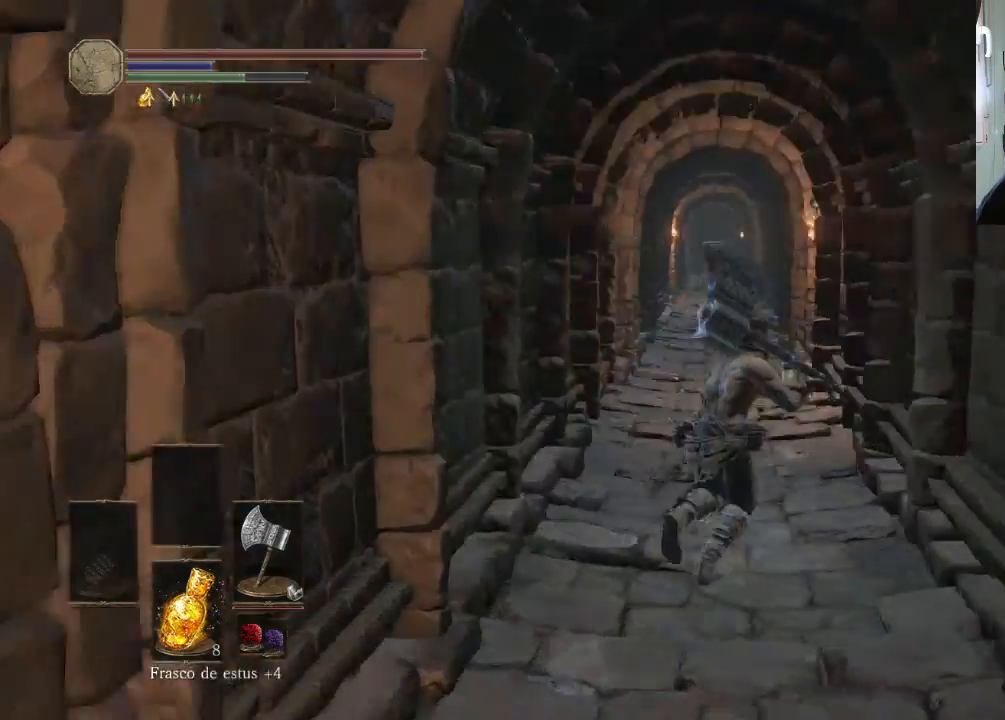
{"buttons": [], "left_stick": "up-left", "right_stick": "center", "events": [[133, "right_stick", "center"], [300, "left_stick", "up-left"]]}
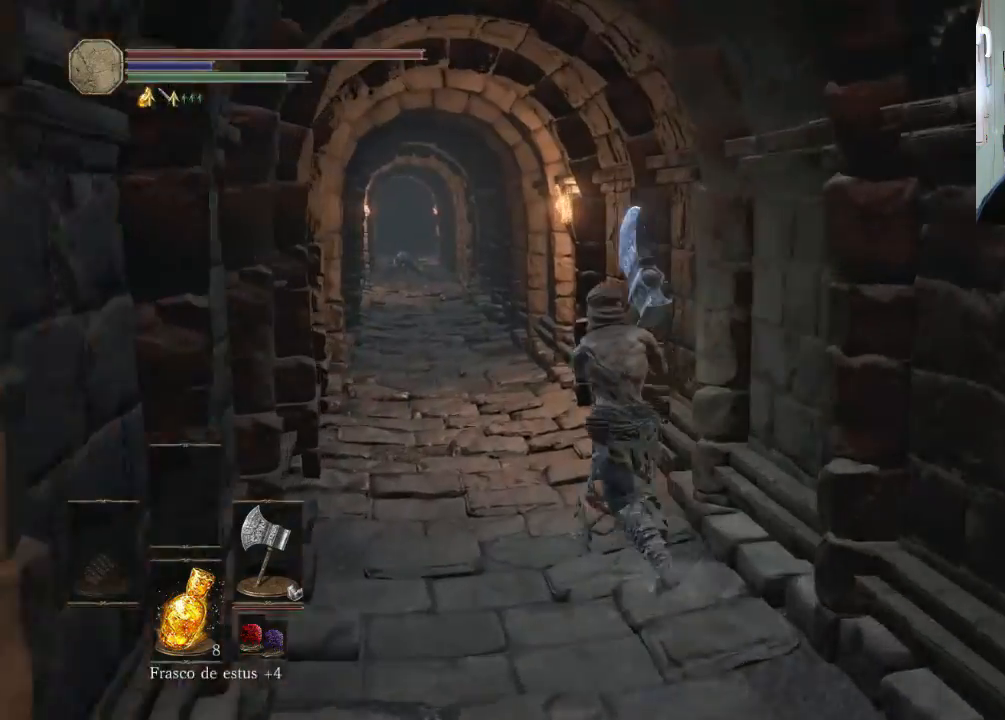
{"buttons": ["CIRCLE"], "left_stick": "up-left", "right_stick": "center", "events": [[167, "CIRCLE", "down"]]}
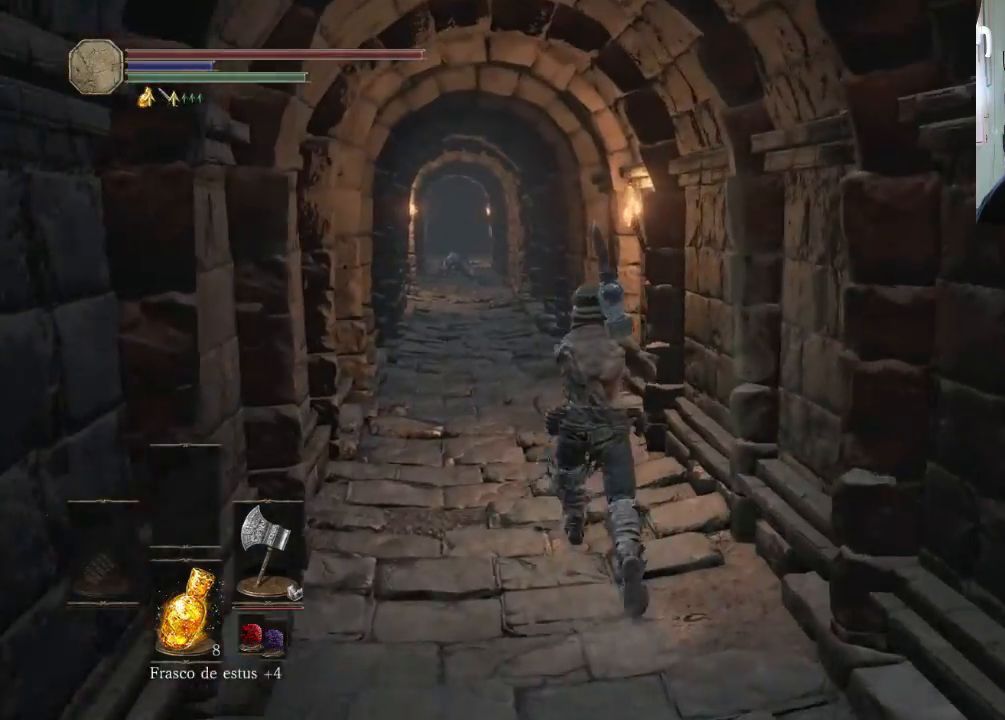
{"buttons": ["CIRCLE"], "left_stick": "up-left", "right_stick": "center", "events": []}
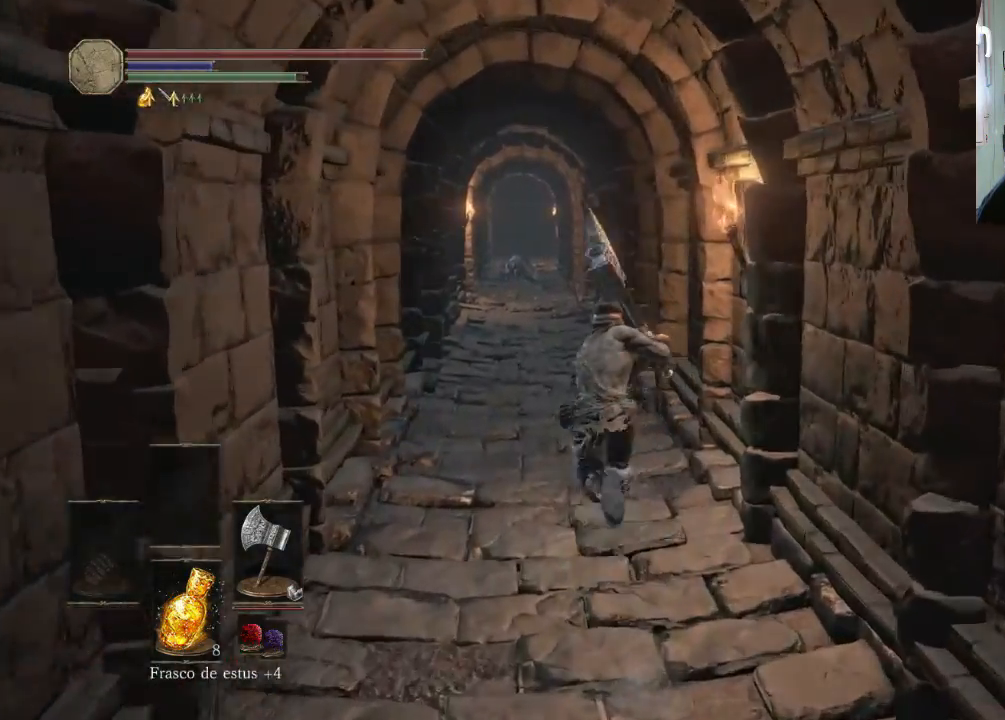
{"buttons": ["CIRCLE"], "left_stick": "up", "right_stick": "center", "events": [[467, "left_stick", "up"]]}
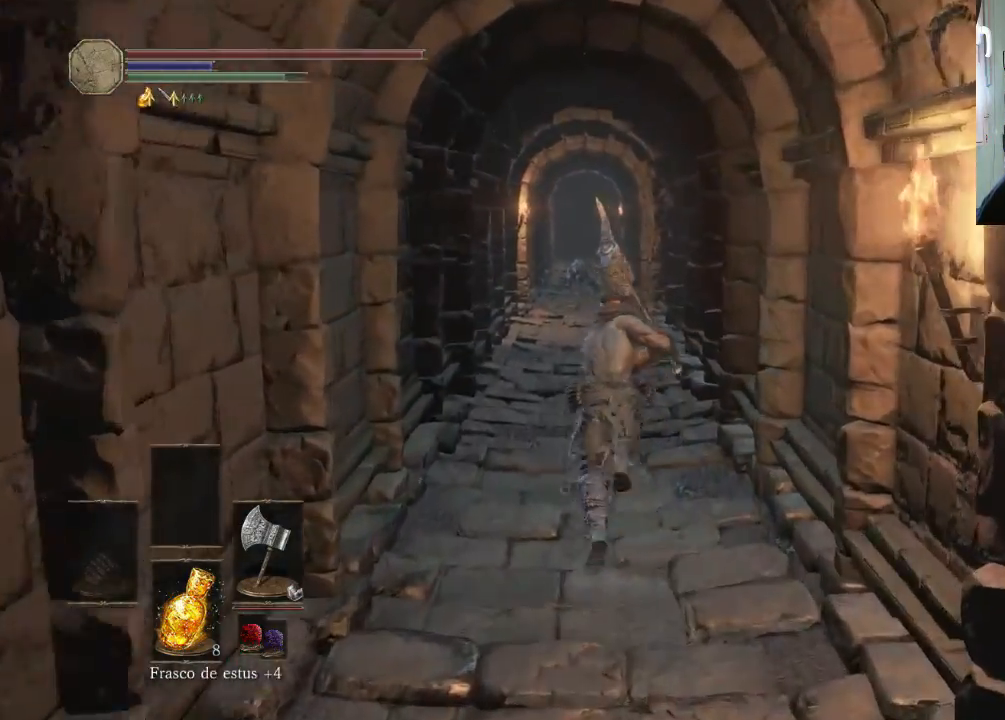
{"buttons": ["CIRCLE"], "left_stick": "up", "right_stick": "center", "events": []}
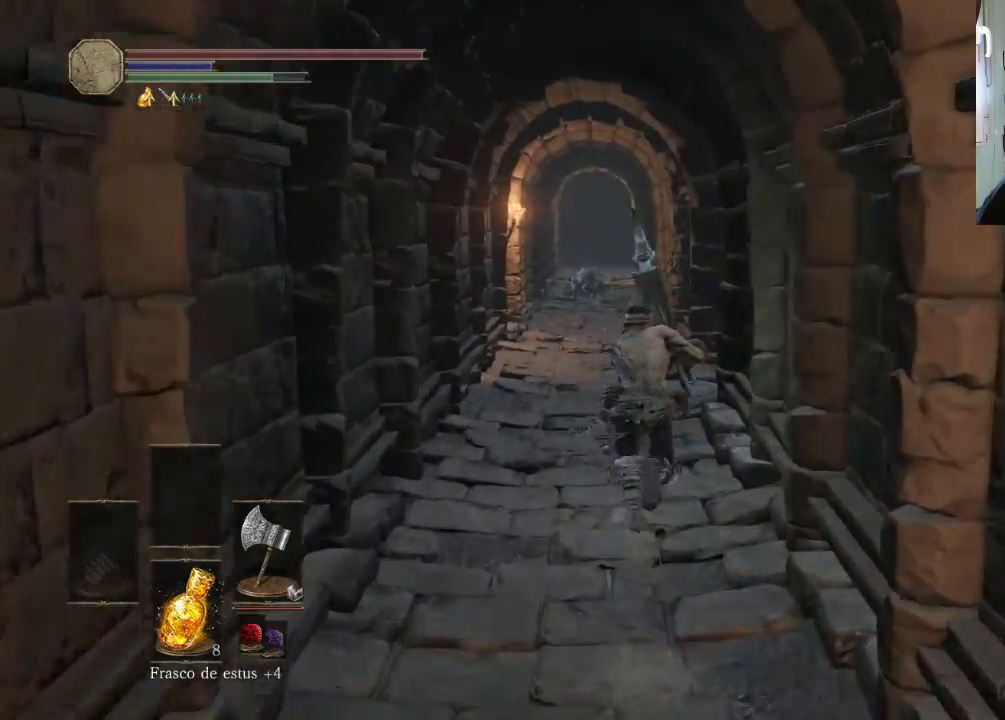
{"buttons": ["CIRCLE"], "left_stick": "up", "right_stick": "center", "events": [[33, "left_stick", "up-left"], [433, "left_stick", "up"]]}
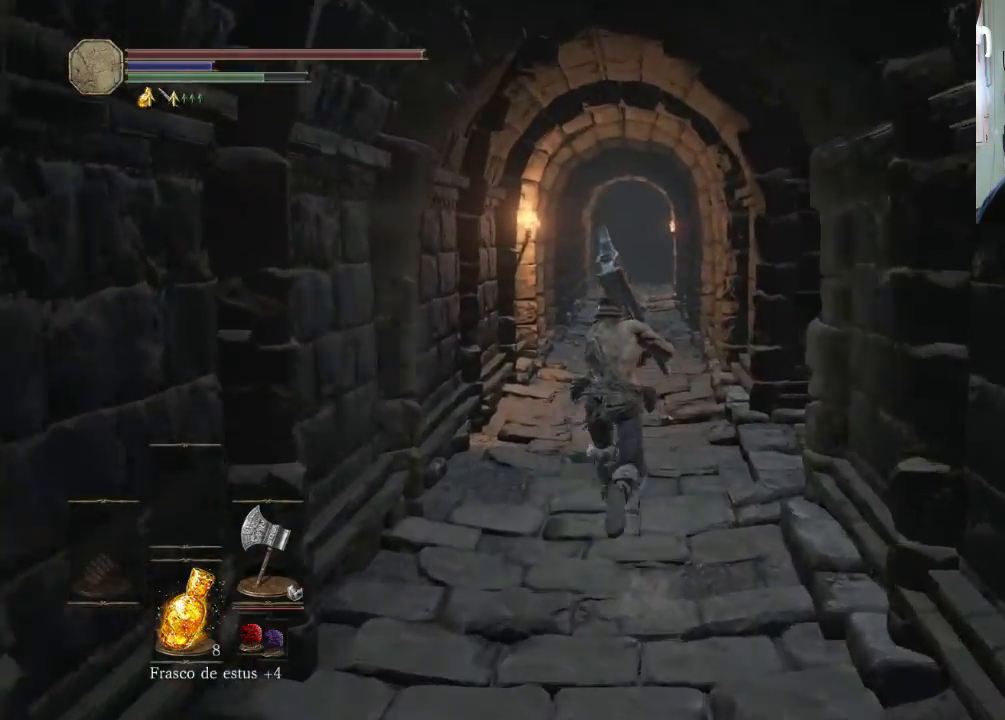
{"buttons": ["CIRCLE"], "left_stick": "up-right", "right_stick": "center", "events": [[33, "left_stick", "up-right"]]}
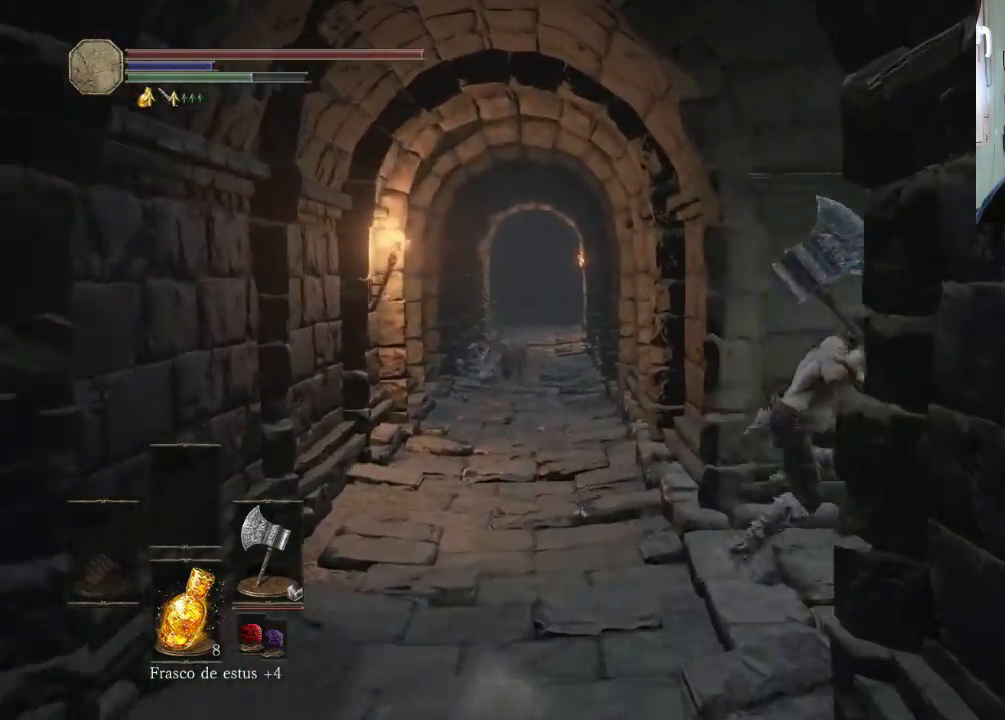
{"buttons": ["CIRCLE"], "left_stick": "up-right", "right_stick": "center", "events": [[33, "left_stick", "right"], [133, "left_stick", "up-right"]]}
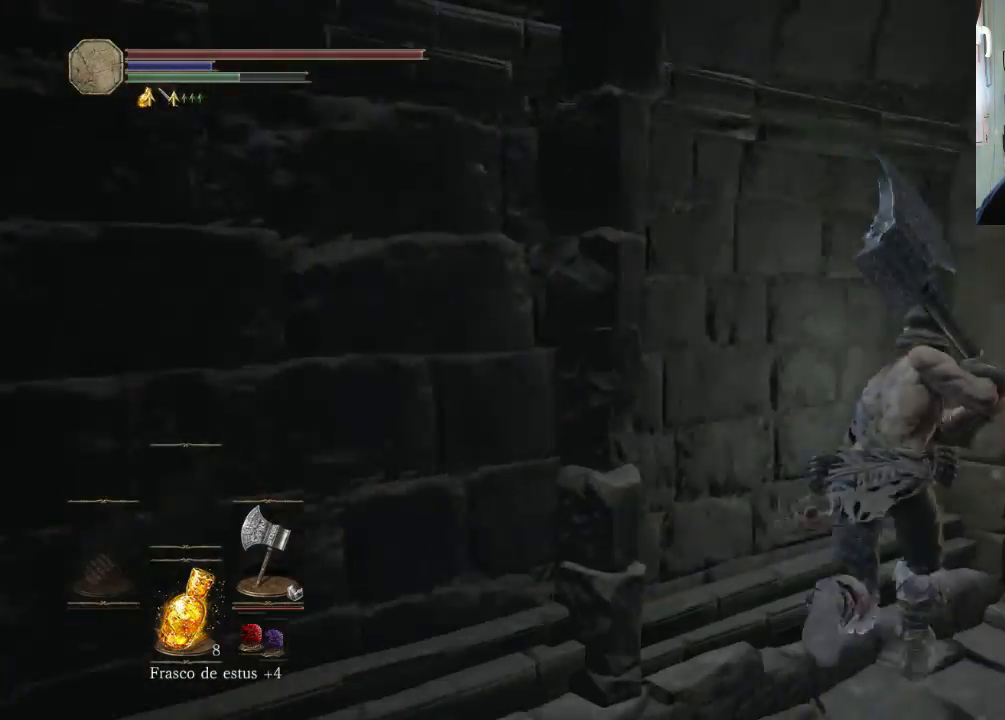
{"buttons": ["CIRCLE"], "left_stick": "up-right", "right_stick": "center", "events": []}
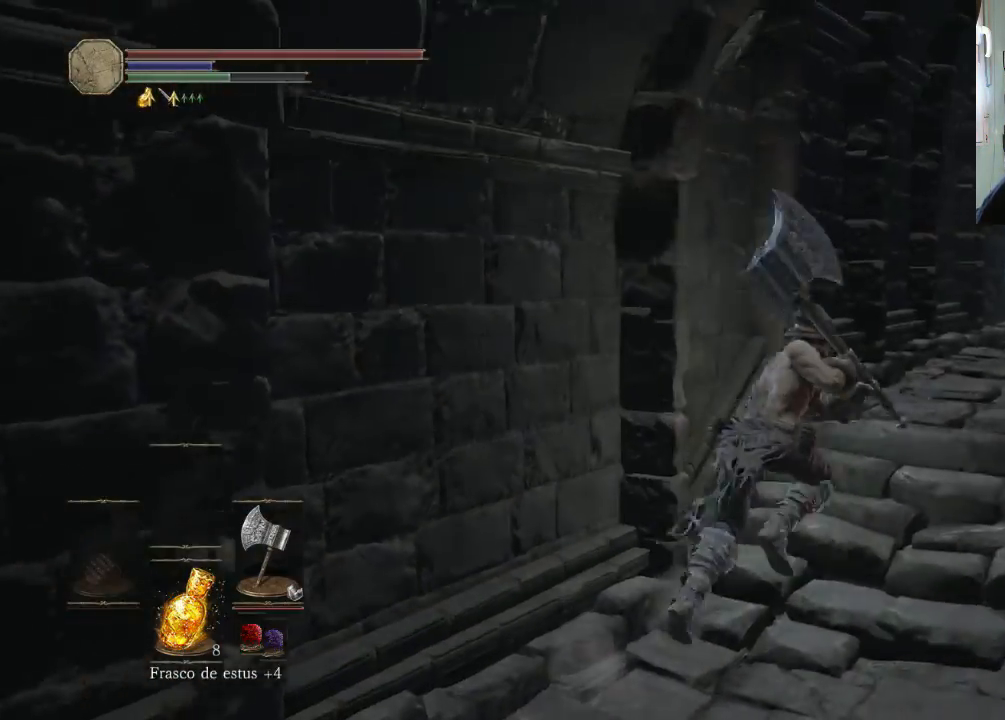
{"buttons": ["CIRCLE"], "left_stick": "up-right", "right_stick": "center", "events": []}
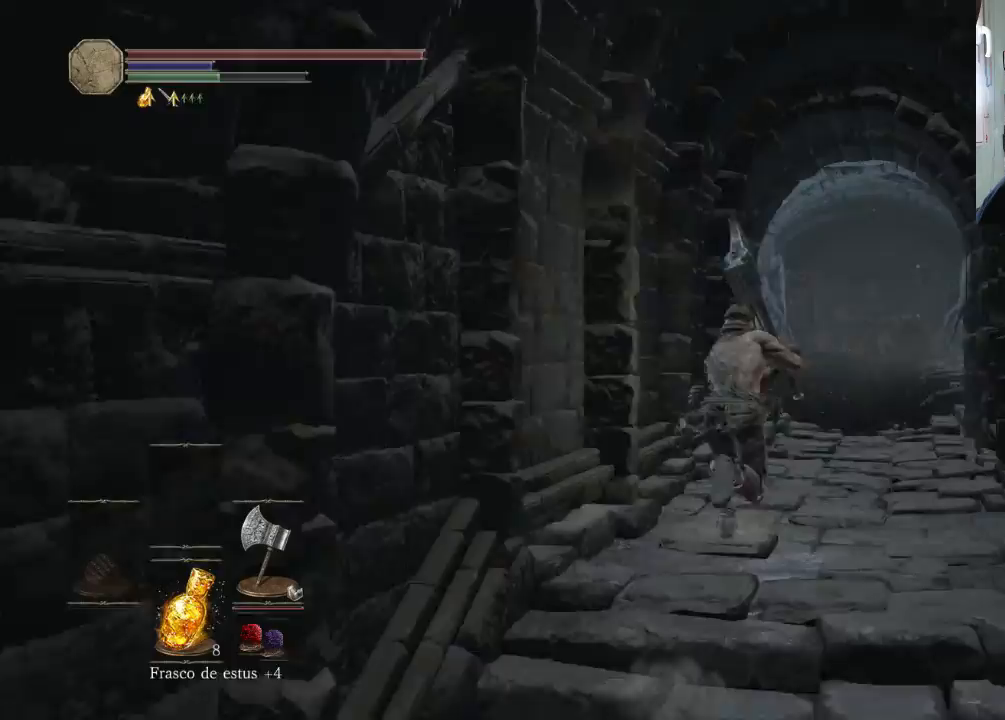
{"buttons": ["CIRCLE"], "left_stick": "up-right", "right_stick": "center", "events": []}
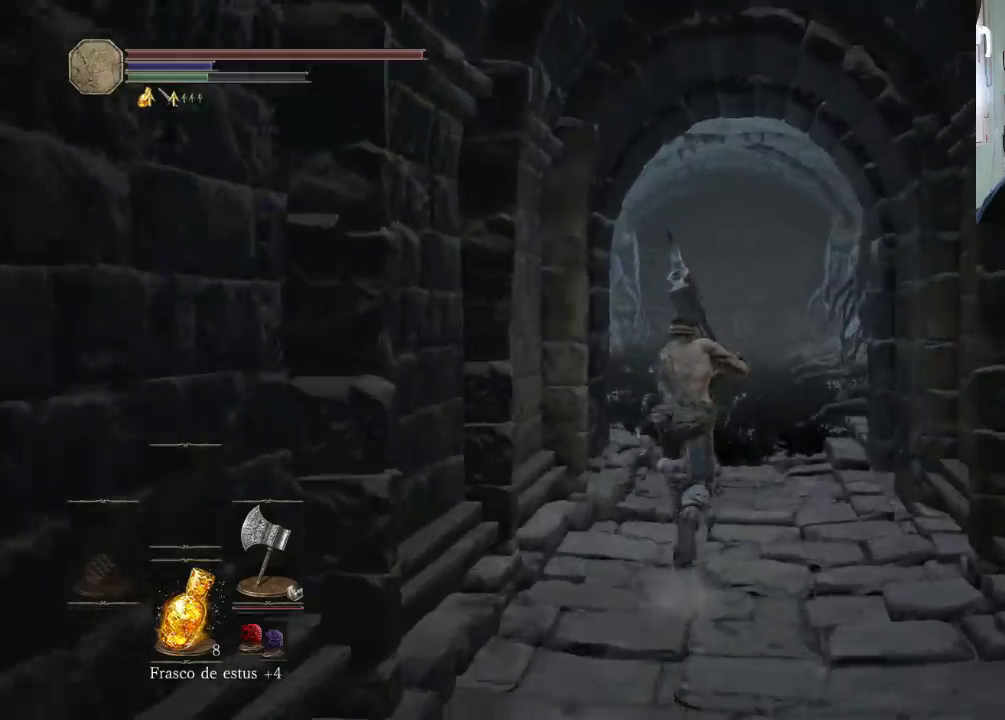
{"buttons": [], "left_stick": "up", "right_stick": "center", "events": [[33, "left_stick", "up"], [500, "CIRCLE", "up"]]}